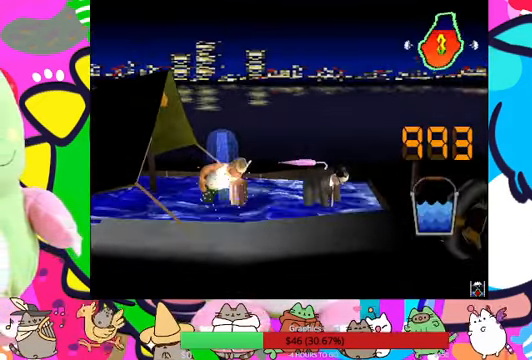
Gameplay with a controller (PlayStation layout); each line is a JSON object with the inputs held at the frame after it (dt_ms = milliseconds from this image to that frame). "events" lists button and stick changes between this image and that frame as [ms after this image, input, new state], when the widget could be followed in between. Not read: L3 R3.
{"dt_ms": 500, "buttons": [], "left_stick": "center", "right_stick": "center", "events": [[100, "TRIANGLE", "down"], [267, "TRIANGLE", "up"]]}
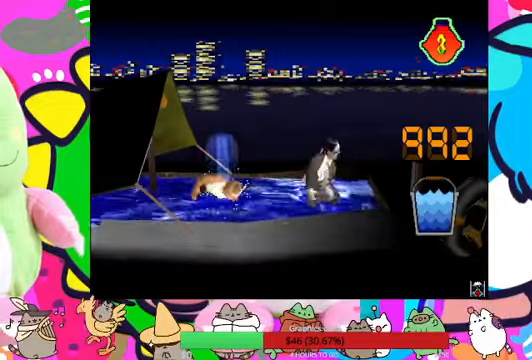
{"dt_ms": 500, "buttons": ["CROSS"], "left_stick": "center", "right_stick": "center"}
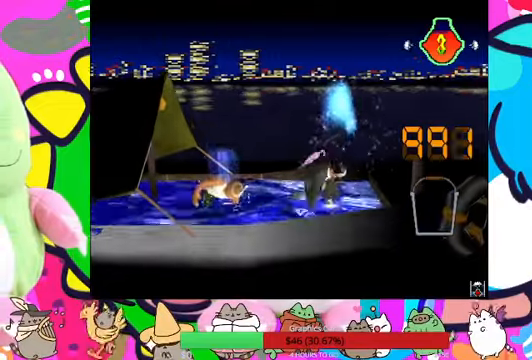
{"dt_ms": 1000, "buttons": [], "left_stick": "center", "right_stick": "center"}
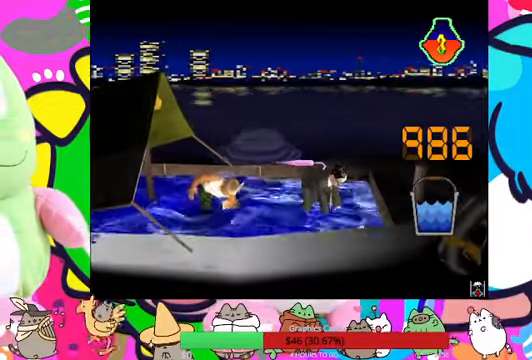
{"dt_ms": 500, "buttons": [], "left_stick": "center", "right_stick": "center", "events": [[67, "CROSS", "down"], [167, "CROSS", "up"], [200, "CROSS", "down"], [267, "CROSS", "up"], [300, "CROSS", "down"], [367, "CROSS", "up"], [434, "CROSS", "down"], [500, "CROSS", "up"]]}
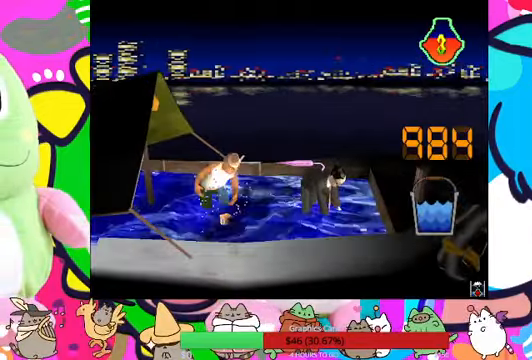
{"dt_ms": 500, "buttons": [], "left_stick": "center", "right_stick": "center", "events": [[67, "CROSS", "down"], [134, "CROSS", "up"], [200, "CROSS", "down"], [234, "CROSS", "up"], [334, "CROSS", "down"], [400, "CROSS", "up"], [434, "CROSS", "down"], [500, "CROSS", "up"]]}
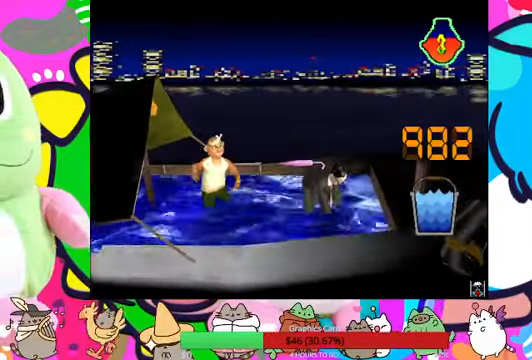
{"dt_ms": 500, "buttons": [], "left_stick": "center", "right_stick": "center", "events": [[67, "CROSS", "down"], [134, "CROSS", "up"], [167, "CROSS", "down"], [234, "CROSS", "up"], [300, "CROSS", "down"], [367, "CROSS", "up"], [400, "TRIANGLE", "down"], [500, "TRIANGLE", "up"]]}
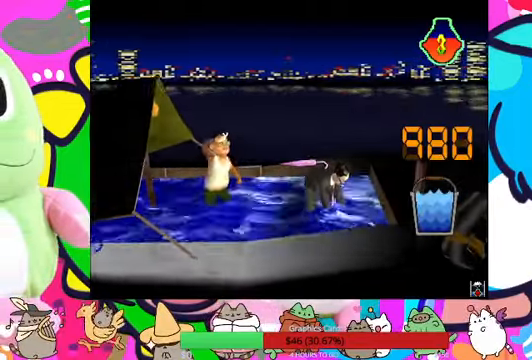
{"dt_ms": 500, "buttons": [], "left_stick": "center", "right_stick": "center", "events": [[100, "TRIANGLE", "down"], [200, "TRIANGLE", "up"], [267, "CROSS", "down"], [334, "CROSS", "up"], [434, "CROSS", "down"], [500, "CROSS", "up"]]}
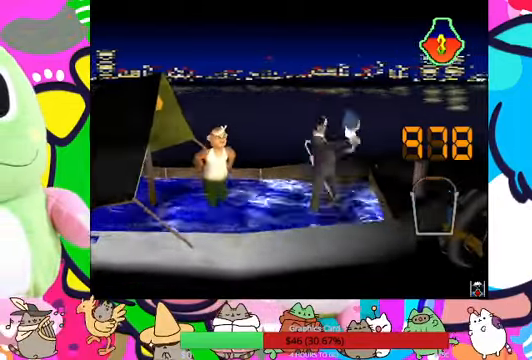
{"dt_ms": 500, "buttons": [], "left_stick": "center", "right_stick": "center", "events": [[67, "CROSS", "down"], [134, "CROSS", "up"], [200, "CROSS", "down"], [234, "CROSS", "up"], [300, "CROSS", "down"], [367, "CROSS", "up"], [467, "CROSS", "down"], [500, "CROSS", "up"]]}
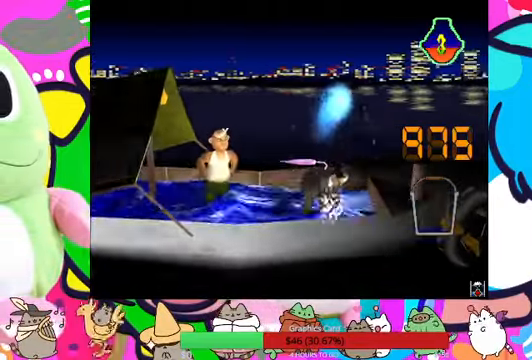
{"dt_ms": 500, "buttons": [], "left_stick": "center", "right_stick": "center", "events": [[67, "CROSS", "down"], [134, "CROSS", "up"], [200, "CROSS", "down"], [267, "CROSS", "up"], [334, "CROSS", "down"], [367, "CROSS", "up"], [434, "CROSS", "down"], [500, "CROSS", "up"]]}
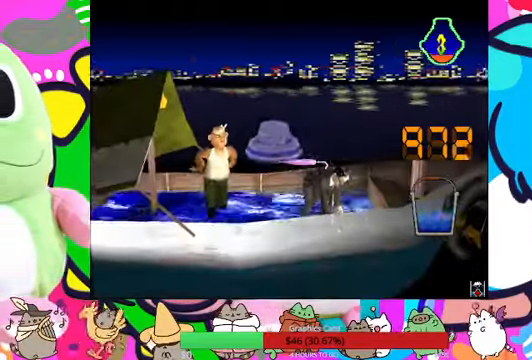
{"dt_ms": 500, "buttons": ["CROSS"], "left_stick": "center", "right_stick": "center", "events": [[67, "CROSS", "down"], [100, "CROSS", "up"], [167, "CROSS", "down"], [267, "CROSS", "up"], [334, "CROSS", "down"], [367, "CROSS", "up"], [467, "CROSS", "down"]]}
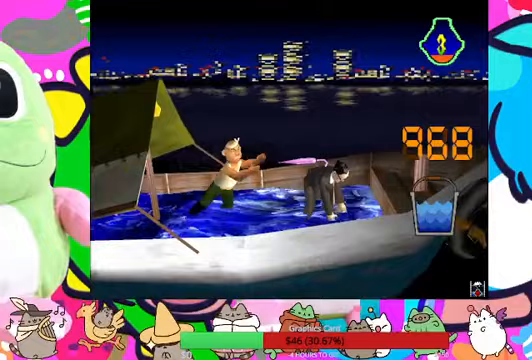
{"dt_ms": 500, "buttons": [], "left_stick": "center", "right_stick": "center"}
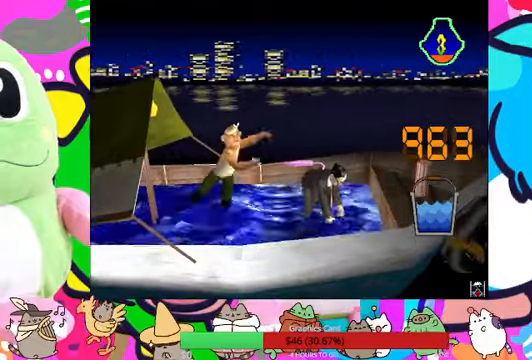
{"dt_ms": 500, "buttons": ["TRIANGLE"], "left_stick": "center", "right_stick": "center", "events": [[167, "CROSS", "down"], [233, "CROSS", "up"], [300, "CROSS", "down"], [400, "CROSS", "up"], [500, "TRIANGLE", "down"]]}
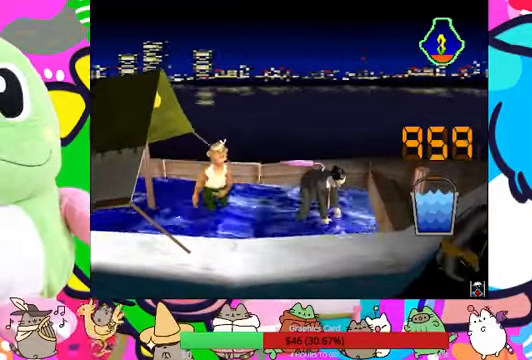
{"dt_ms": 500, "buttons": ["CROSS"], "left_stick": "center", "right_stick": "center", "events": [[133, "TRIANGLE", "up"], [467, "CROSS", "down"]]}
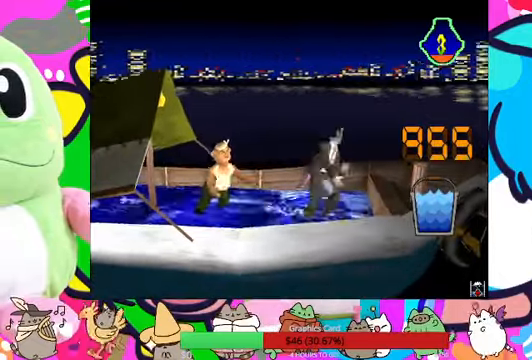
{"dt_ms": 500, "buttons": ["CROSS"], "left_stick": "center", "right_stick": "center", "events": [[67, "CROSS", "up"], [133, "CROSS", "down"], [233, "CROSS", "up"], [233, "R1", "down"], [267, "CROSS", "down"], [367, "R1", "up"], [433, "CROSS", "up"], [500, "CROSS", "down"]]}
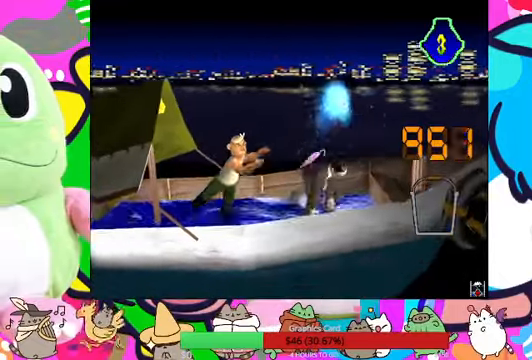
{"dt_ms": 500, "buttons": ["CROSS"], "left_stick": "center", "right_stick": "center", "events": [[67, "CROSS", "up"], [133, "CROSS", "down"], [167, "CROSS", "up"], [267, "CROSS", "down"], [300, "CROSS", "up"], [367, "CROSS", "down"], [433, "CROSS", "up"], [500, "CROSS", "down"]]}
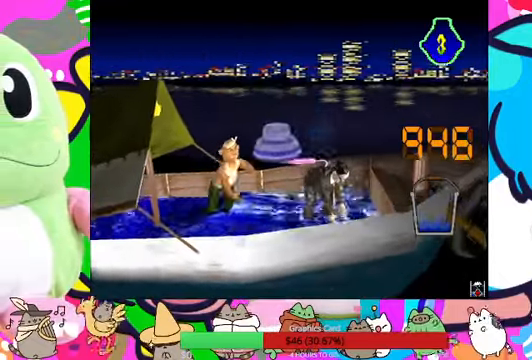
{"dt_ms": 500, "buttons": [], "left_stick": "center", "right_stick": "center", "events": [[67, "CROSS", "up"], [367, "CROSS", "down"], [467, "CROSS", "up"]]}
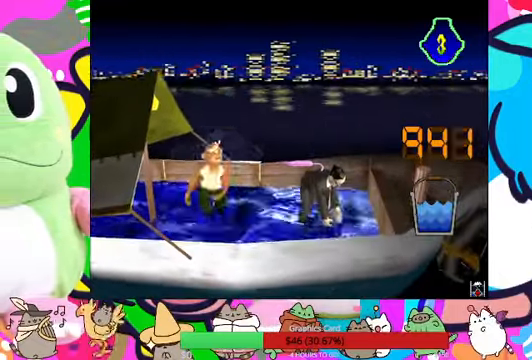
{"dt_ms": 500, "buttons": [], "left_stick": "center", "right_stick": "center", "events": [[33, "CROSS", "down"], [67, "CROSS", "up"], [167, "CROSS", "down"], [200, "CROSS", "up"], [267, "CROSS", "down"], [333, "CROSS", "up"], [400, "CROSS", "down"], [467, "CROSS", "up"]]}
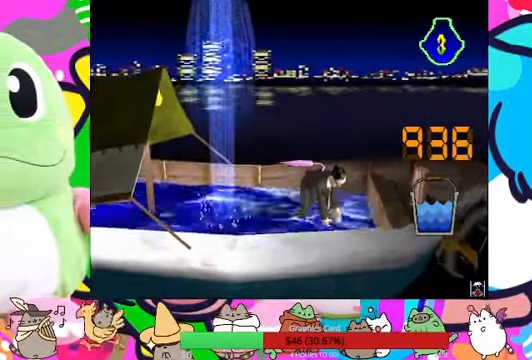
{"dt_ms": 500, "buttons": [], "left_stick": "center", "right_stick": "center", "events": [[167, "CROSS", "down"], [267, "CROSS", "up"], [300, "CROSS", "down"], [333, "CROSS", "up"], [433, "CROSS", "down"], [500, "CROSS", "up"]]}
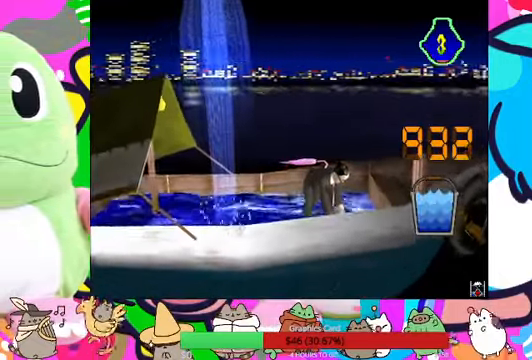
{"dt_ms": 500, "buttons": [], "left_stick": "center", "right_stick": "center", "events": [[67, "TRIANGLE", "down"], [200, "TRIANGLE", "up"], [267, "TRIANGLE", "down"], [500, "TRIANGLE", "up"]]}